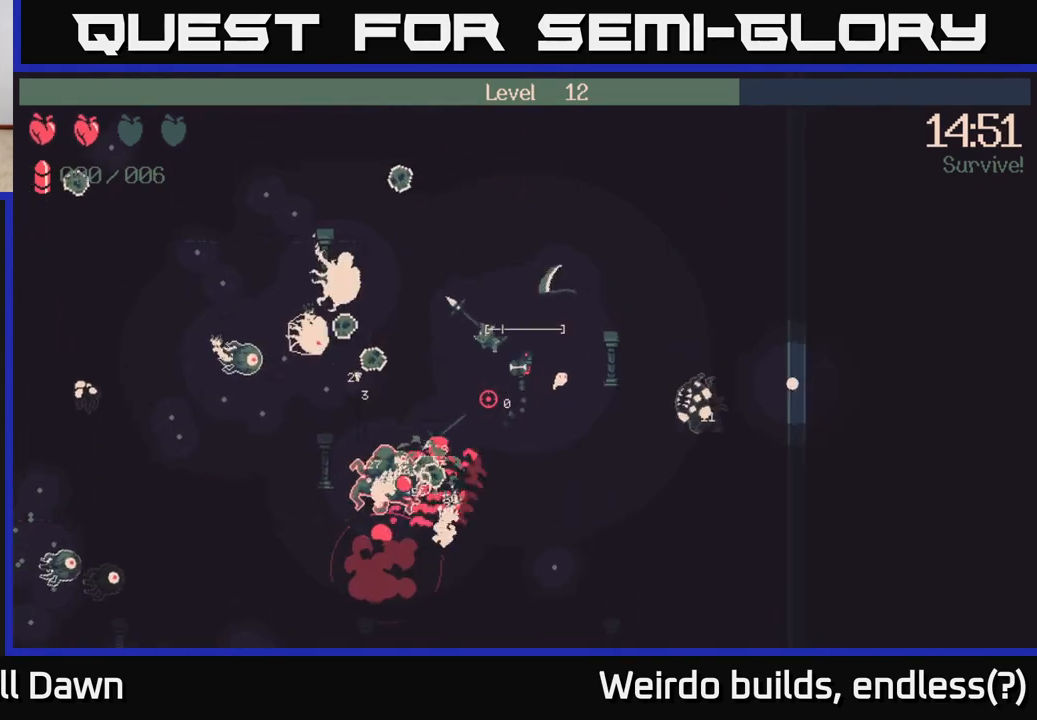
Gameplay with a controller (Xbox layout); each line is a JSON object with the inputs held at the frame after it. "events" lists button and stick changes between this image and that frame as [ms after this image, input, new state], when the widget could be followed in between. Not read: L3 R3.
{"buttons": [], "left_stick": "up-left", "right_stick": "center", "events": [[33, "left_stick", "up-right"], [117, "R2", "up"], [317, "left_stick", "up"], [383, "right_stick", "center"], [433, "left_stick", "up-left"]]}
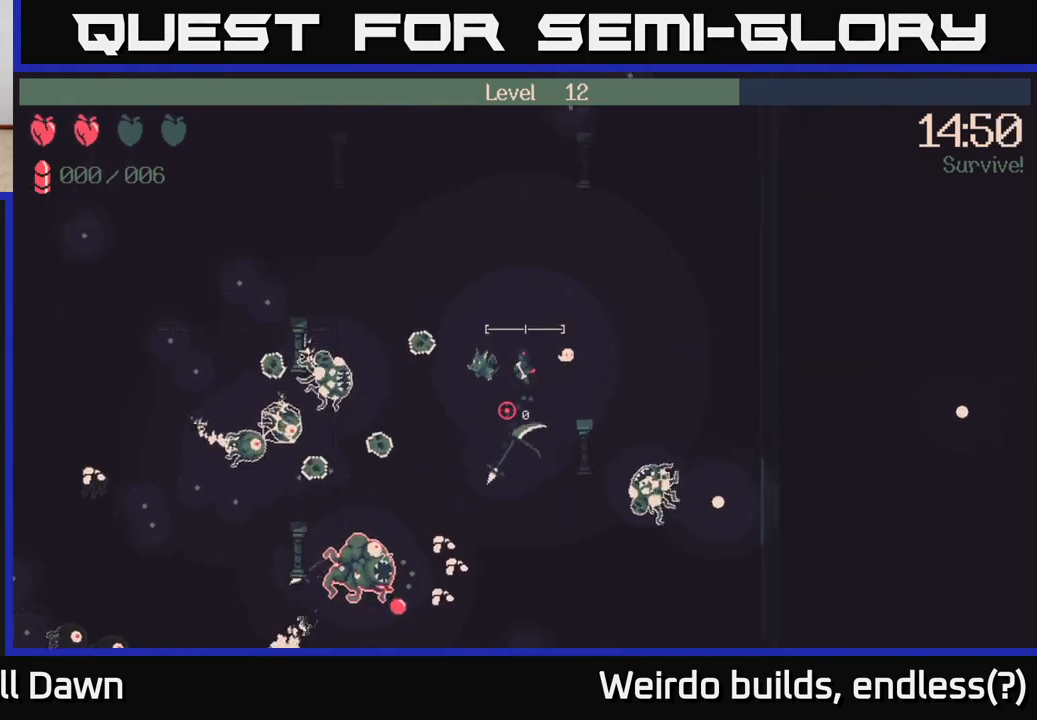
{"buttons": [], "left_stick": "left", "right_stick": "down-left", "events": [[133, "right_stick", "down-left"], [333, "left_stick", "left"]]}
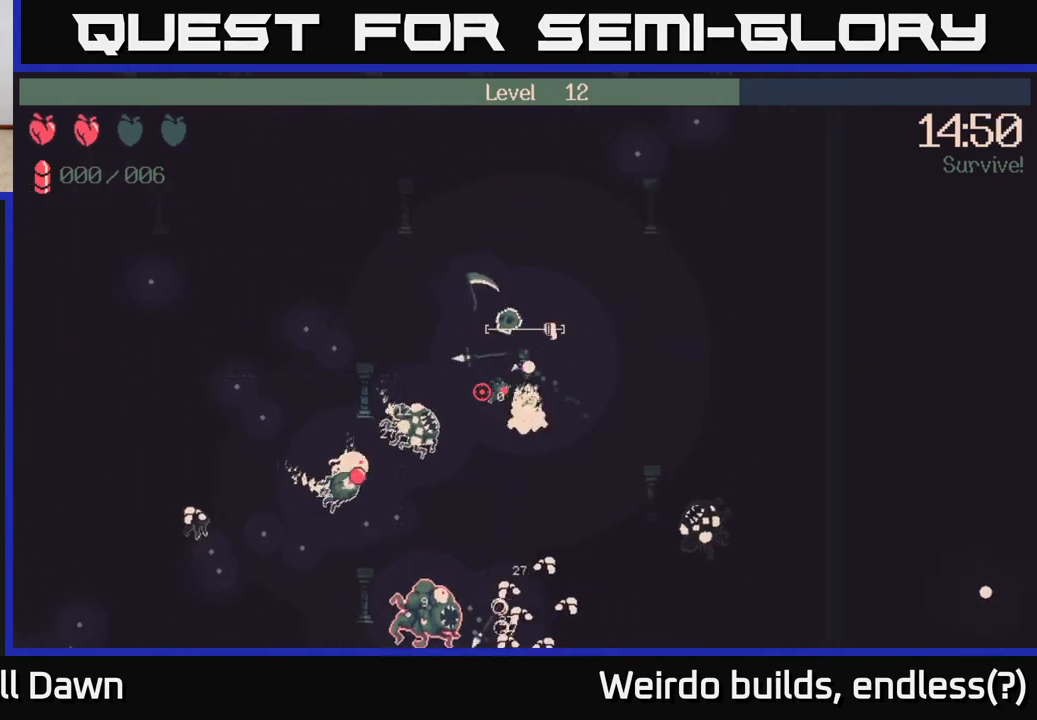
{"buttons": [], "left_stick": "down-left", "right_stick": "down", "events": [[67, "left_stick", "up-left"], [350, "left_stick", "left"], [350, "right_stick", "down"], [483, "left_stick", "down-left"]]}
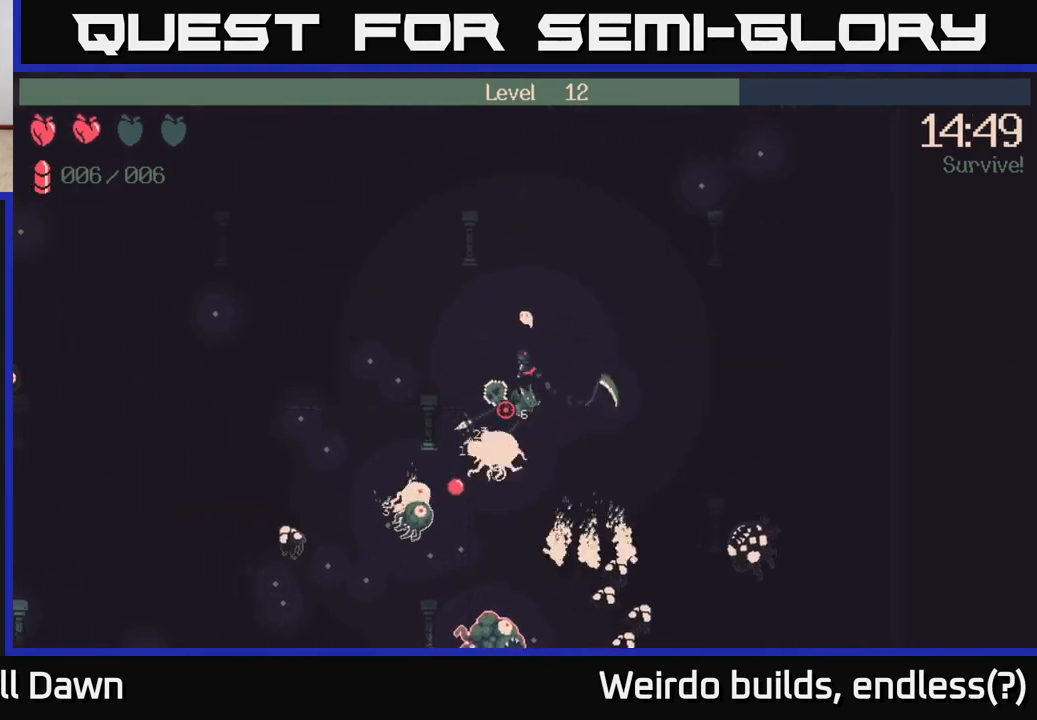
{"buttons": [], "left_stick": "up-left", "right_stick": "down", "events": [[200, "left_stick", "up-left"]]}
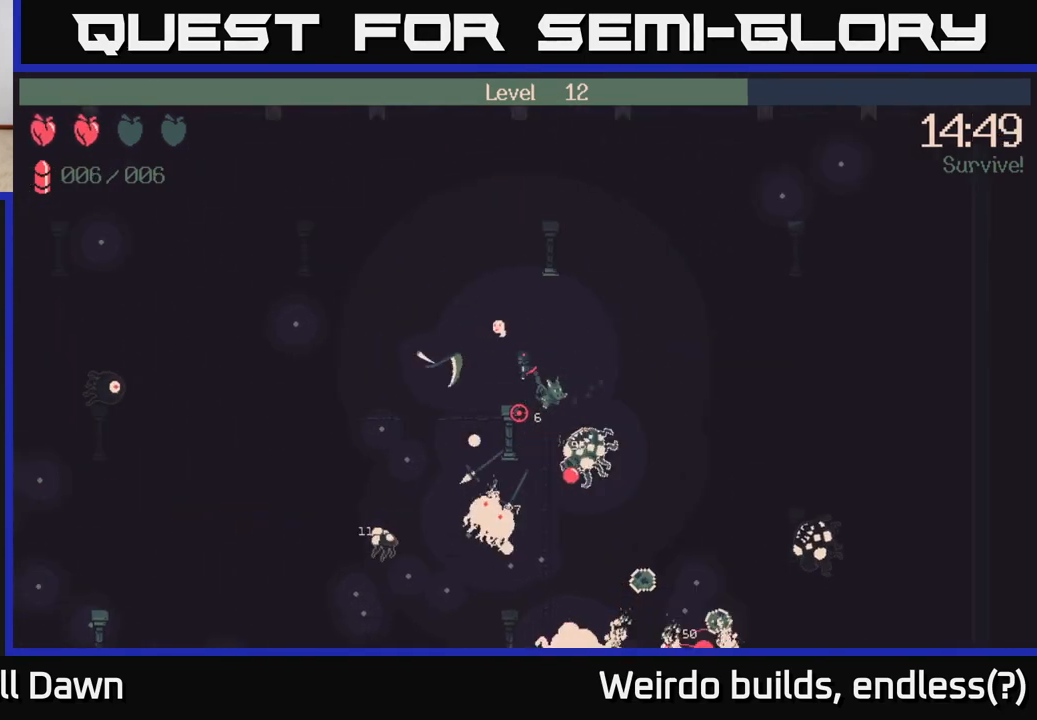
{"buttons": [], "left_stick": "left", "right_stick": "down", "events": [[17, "left_stick", "left"], [117, "left_stick", "down-left"], [317, "R2", "down"], [367, "left_stick", "left"], [450, "R2", "up"]]}
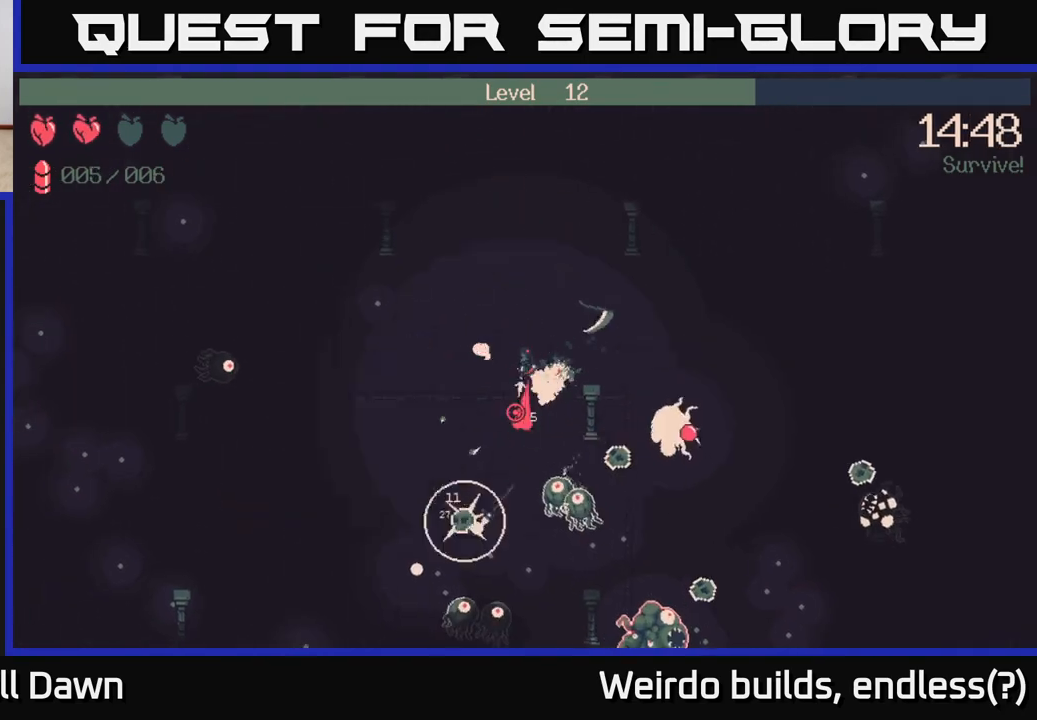
{"buttons": ["R2"], "left_stick": "down-left", "right_stick": "down-right", "events": [[150, "left_stick", "down-left"], [267, "right_stick", "down-right"], [333, "R2", "down"]]}
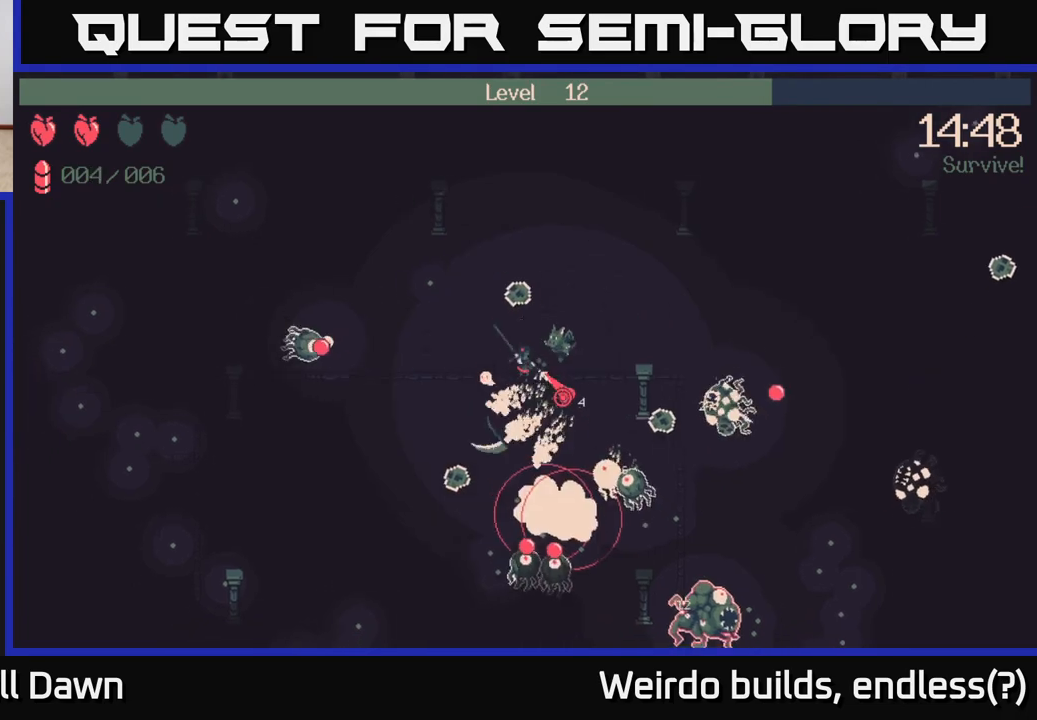
{"buttons": [], "left_stick": "down-left", "right_stick": "down-right", "events": [[483, "R2", "up"]]}
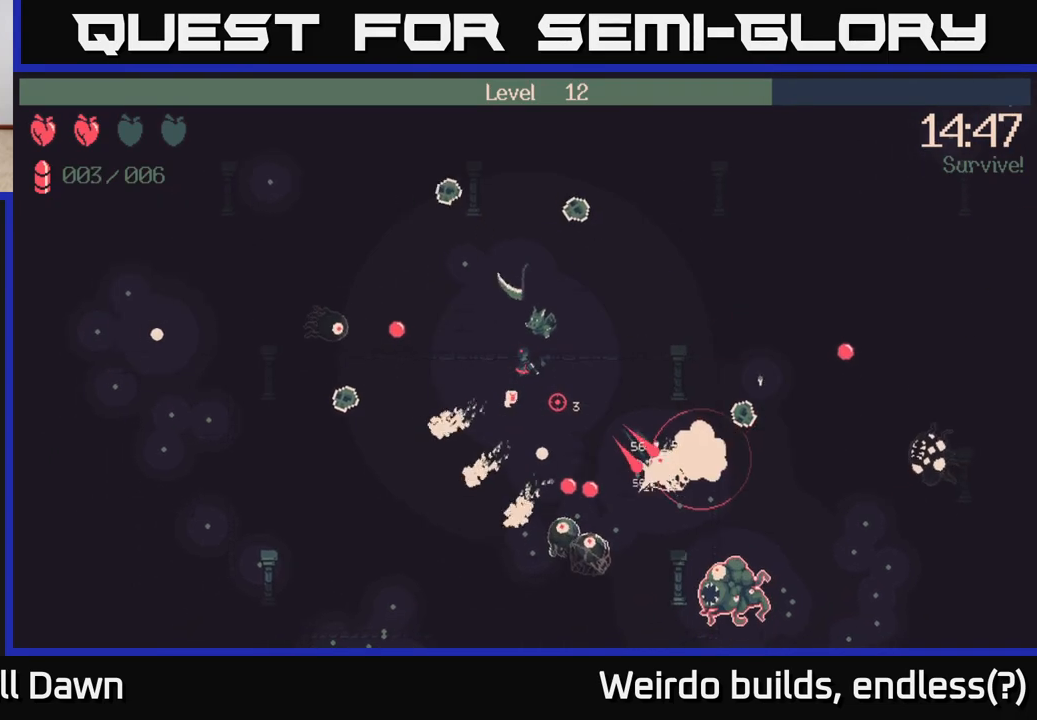
{"buttons": ["R2"], "left_stick": "down-left", "right_stick": "down-right", "events": [[183, "R2", "down"]]}
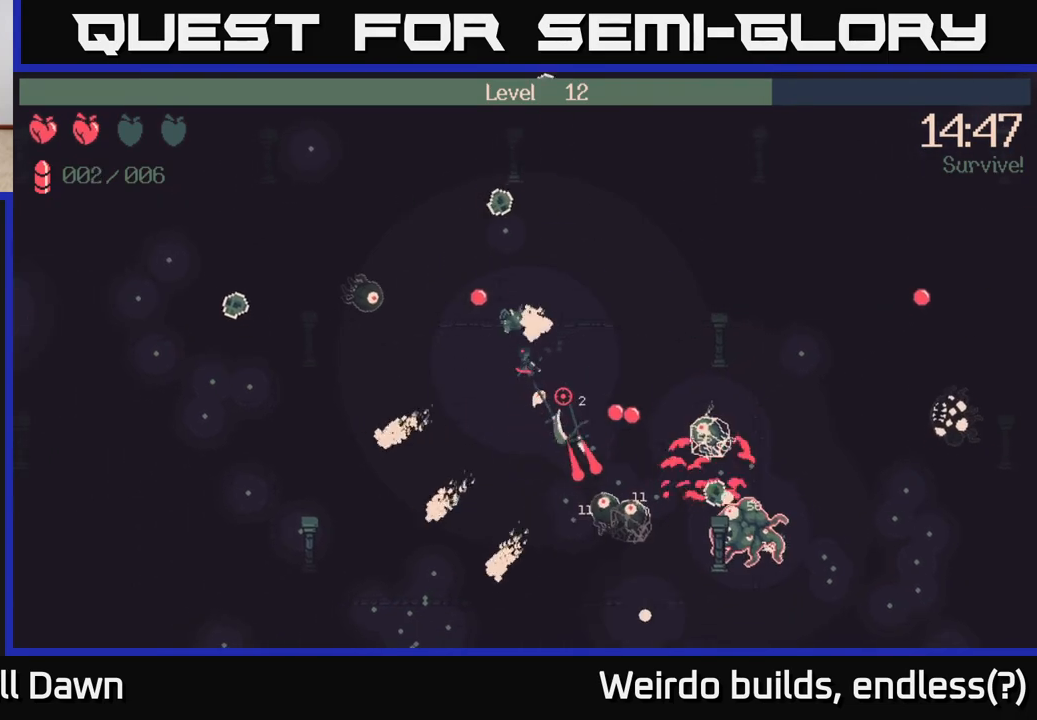
{"buttons": ["R2"], "left_stick": "down", "right_stick": "down-right", "events": [[500, "left_stick", "down"]]}
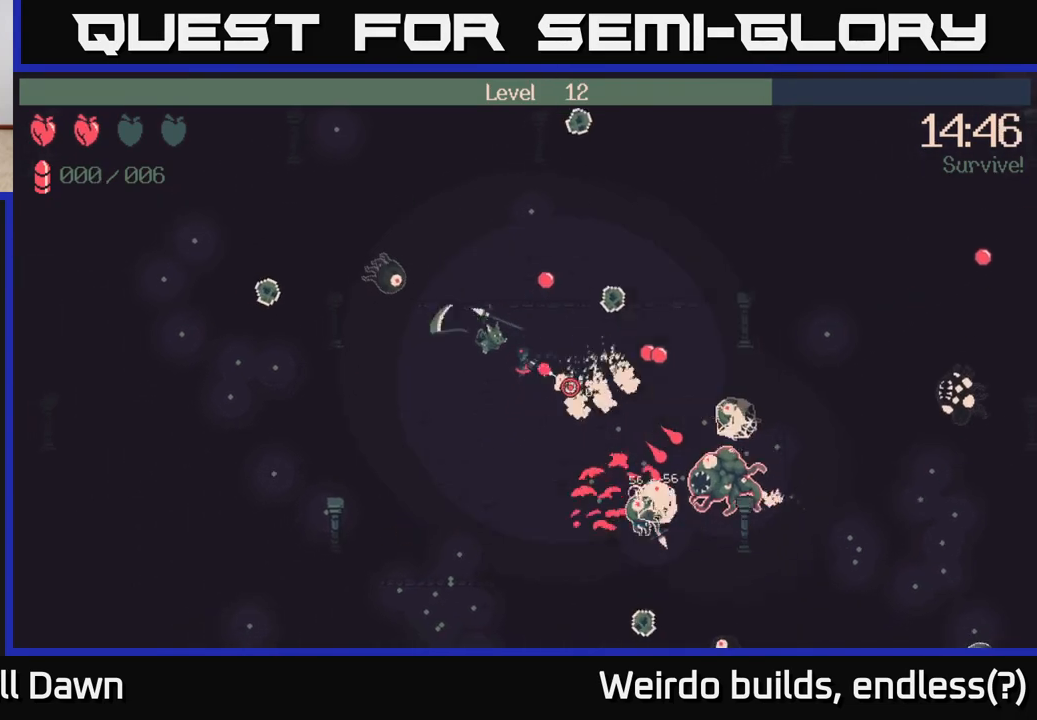
{"buttons": ["R2"], "left_stick": "down-left", "right_stick": "down-right", "events": [[183, "left_stick", "down-left"]]}
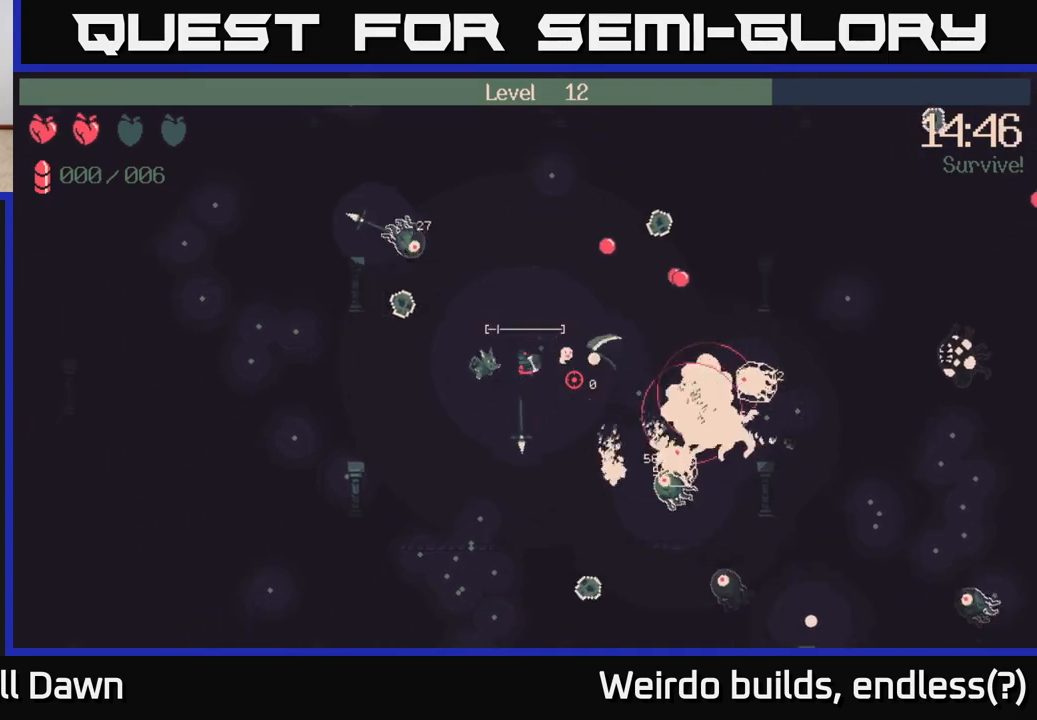
{"buttons": [], "left_stick": "down-left", "right_stick": "right", "events": [[183, "R2", "up"], [233, "right_stick", "right"]]}
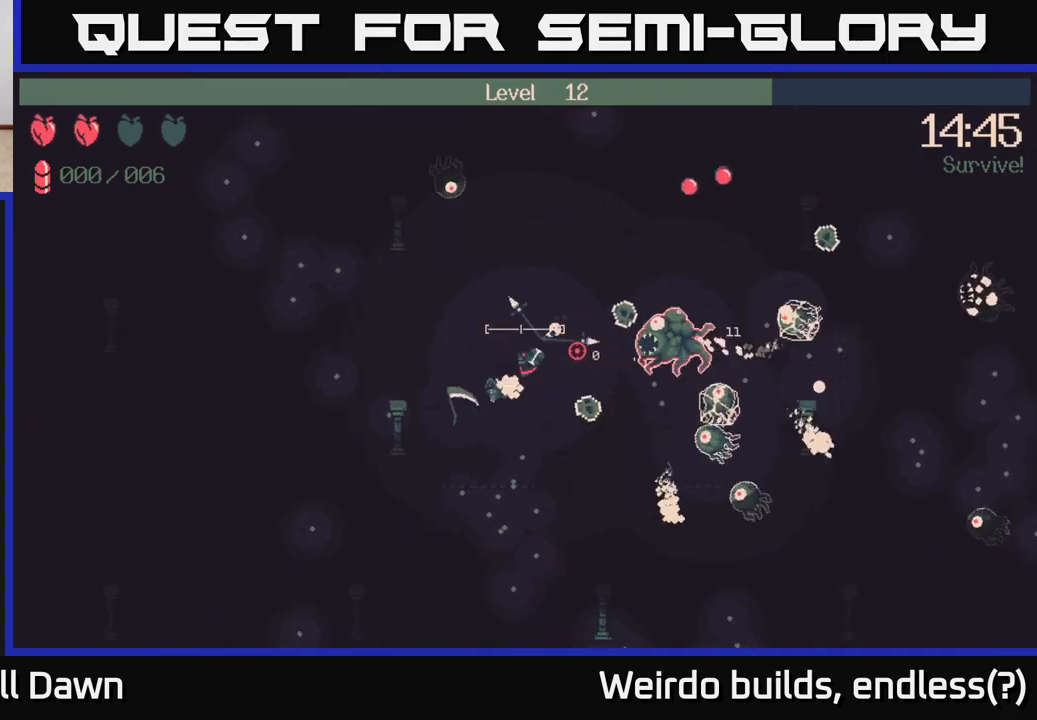
{"buttons": [], "left_stick": "down", "right_stick": "up", "events": [[117, "left_stick", "down"], [117, "right_stick", "up-right"], [467, "right_stick", "up"]]}
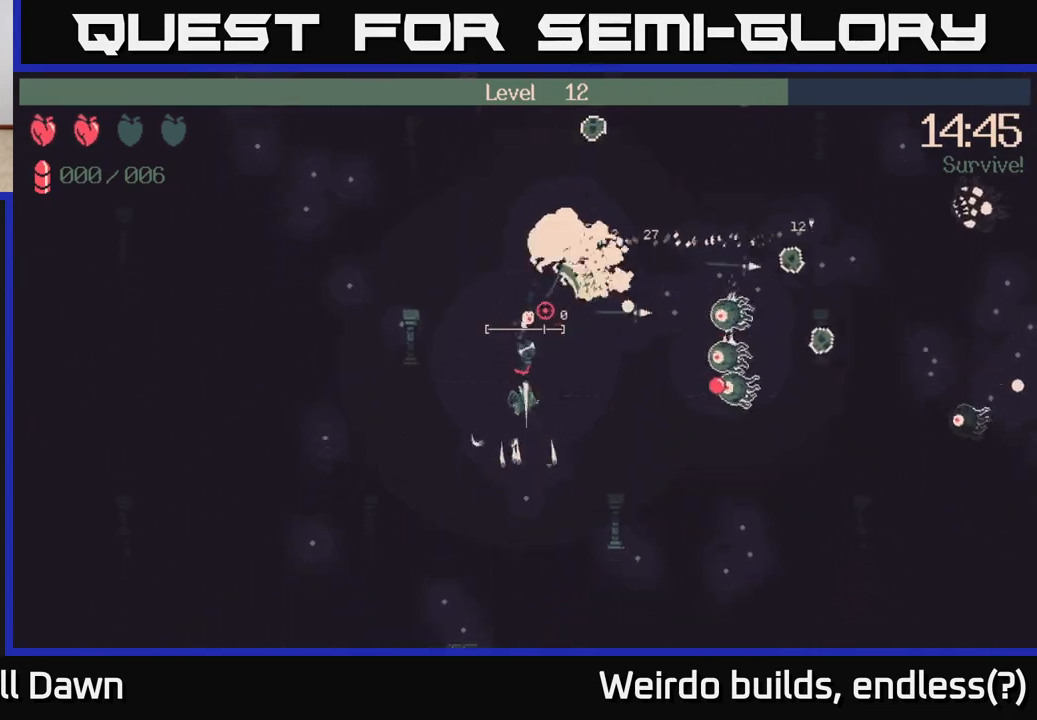
{"buttons": [], "left_stick": "up", "right_stick": "up", "events": [[333, "left_stick", "up-left"], [450, "left_stick", "up"]]}
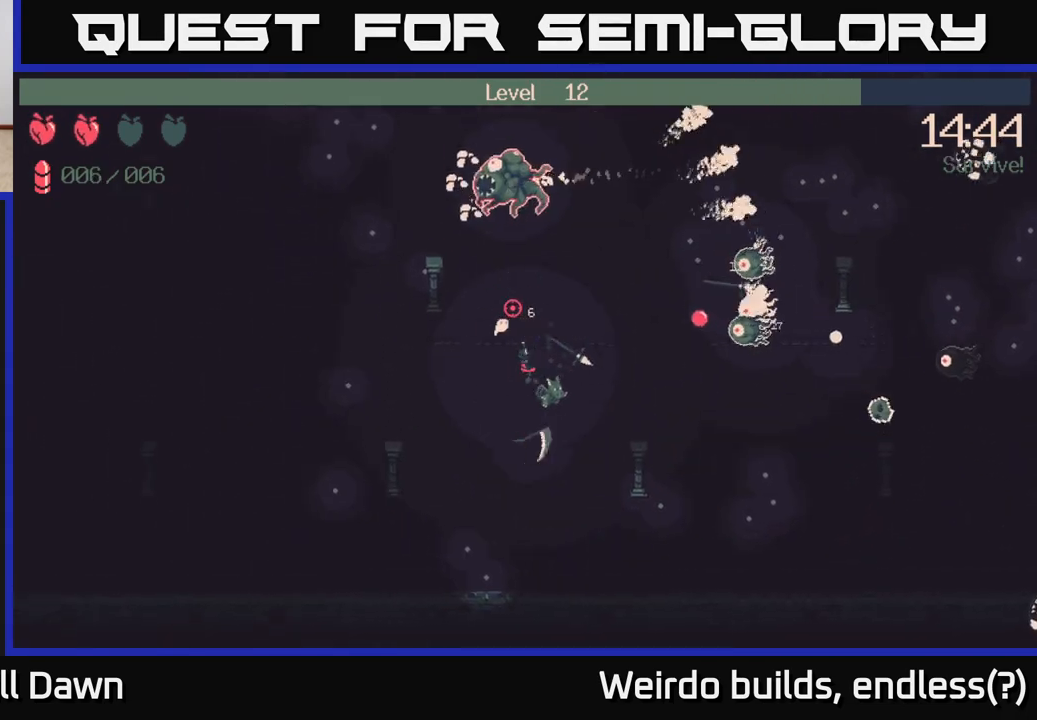
{"buttons": ["R2"], "left_stick": "center", "right_stick": "up", "events": [[17, "R2", "down"], [233, "left_stick", "center"]]}
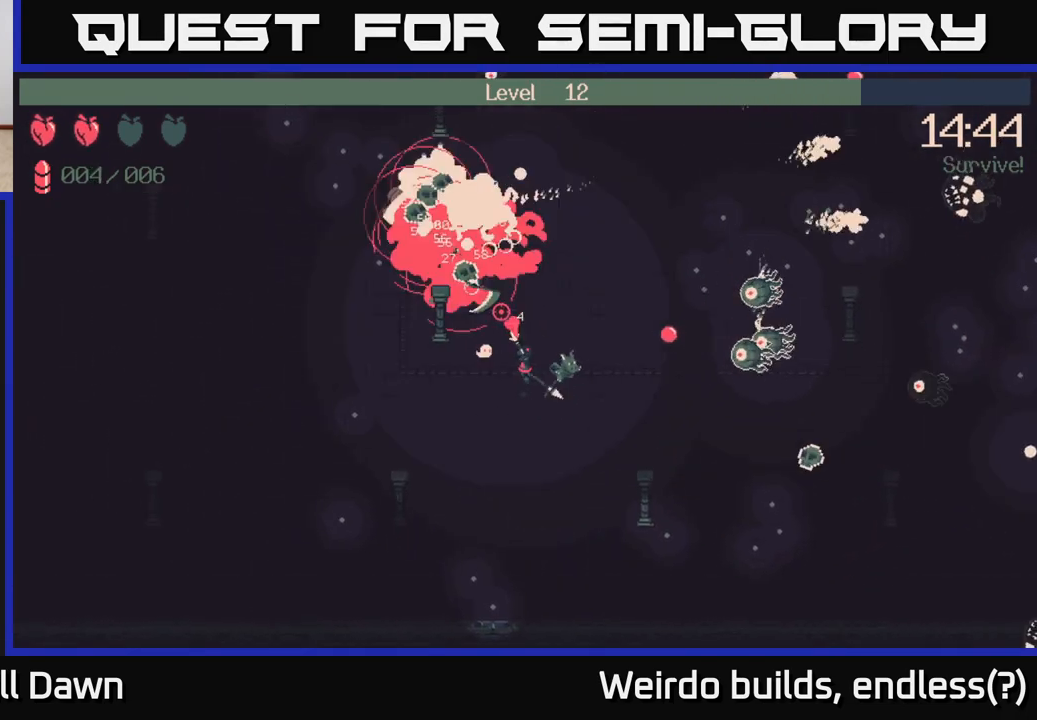
{"buttons": ["R2"], "left_stick": "center", "right_stick": "up", "events": [[67, "left_stick", "up"], [350, "left_stick", "center"]]}
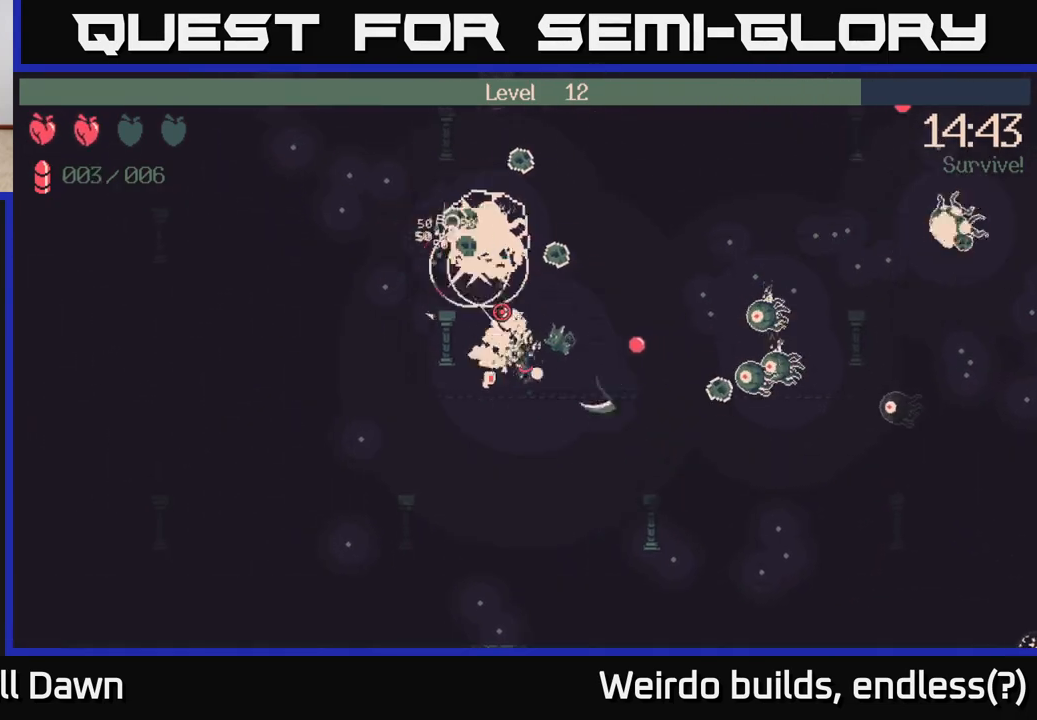
{"buttons": ["R2"], "left_stick": "center", "right_stick": "up", "events": [[17, "left_stick", "down-left"], [183, "left_stick", "center"]]}
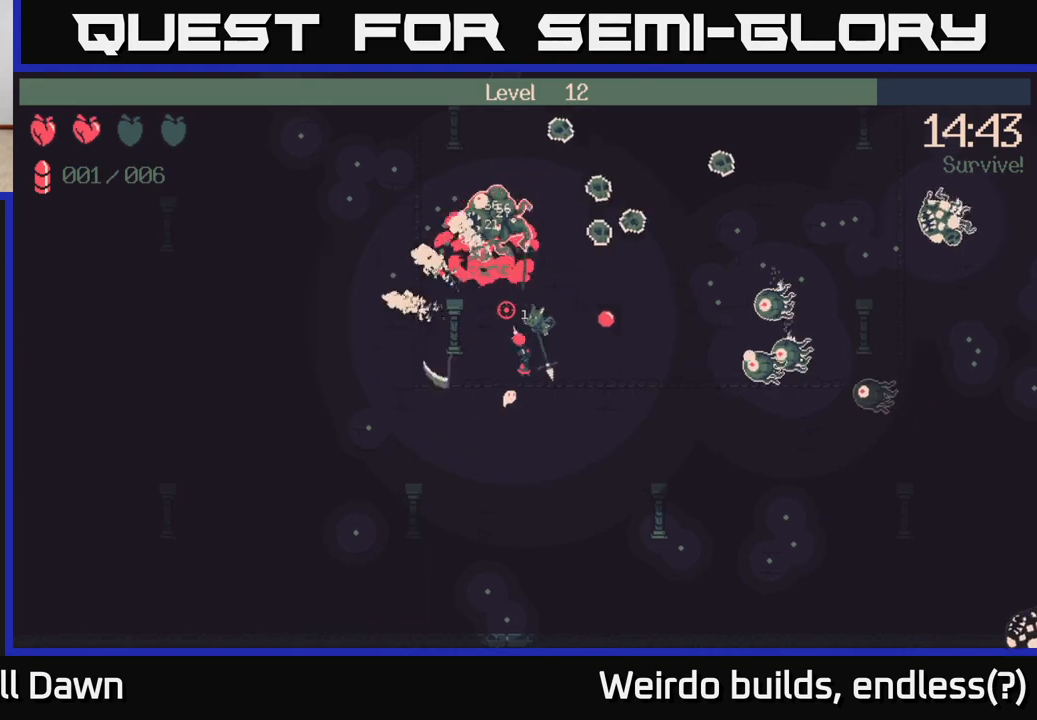
{"buttons": ["R2"], "left_stick": "center", "right_stick": "up", "events": []}
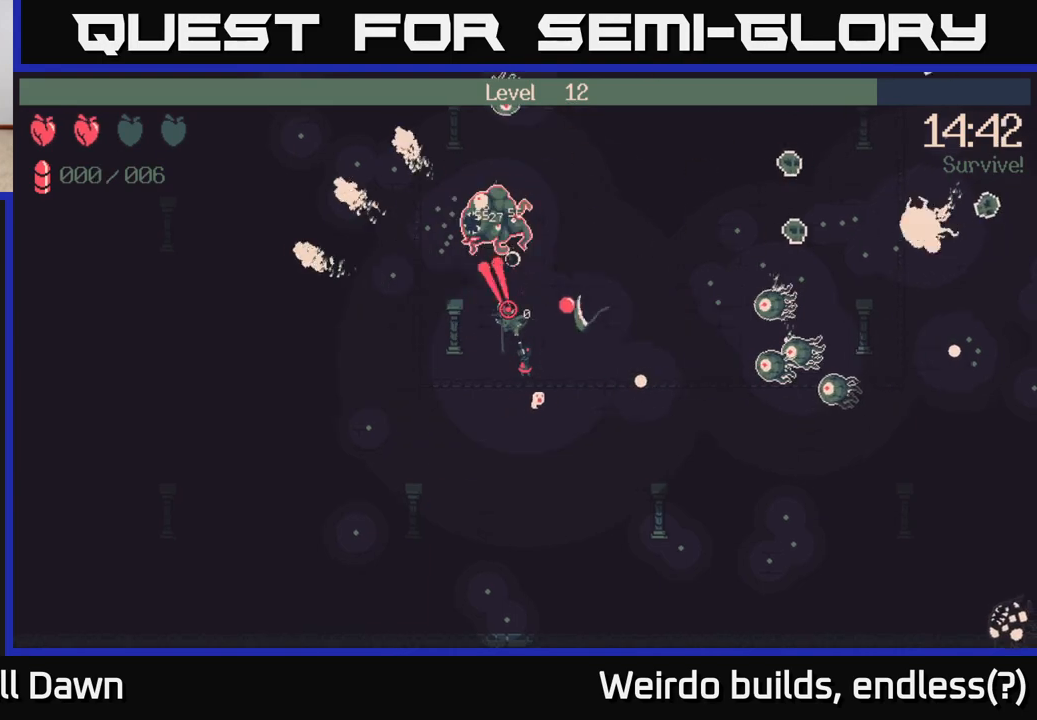
{"buttons": [], "left_stick": "right", "right_stick": "up", "events": [[17, "left_stick", "down"], [183, "left_stick", "down-right"], [317, "R2", "up"], [333, "left_stick", "right"]]}
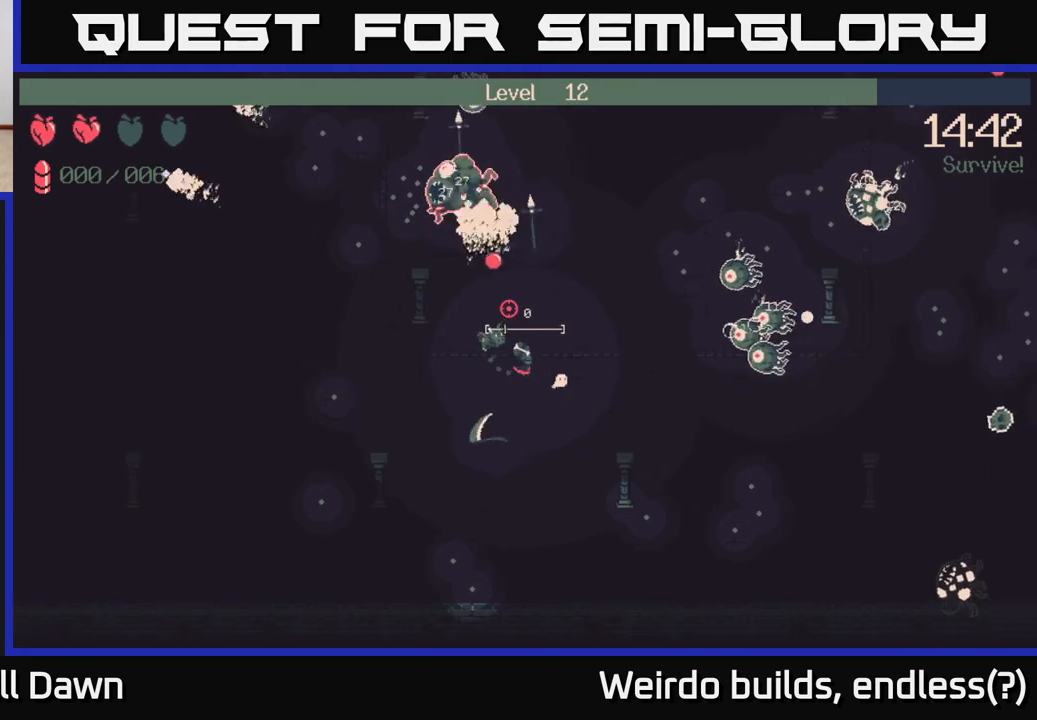
{"buttons": [], "left_stick": "down-right", "right_stick": "center", "events": [[250, "left_stick", "down-right"], [333, "right_stick", "center"]]}
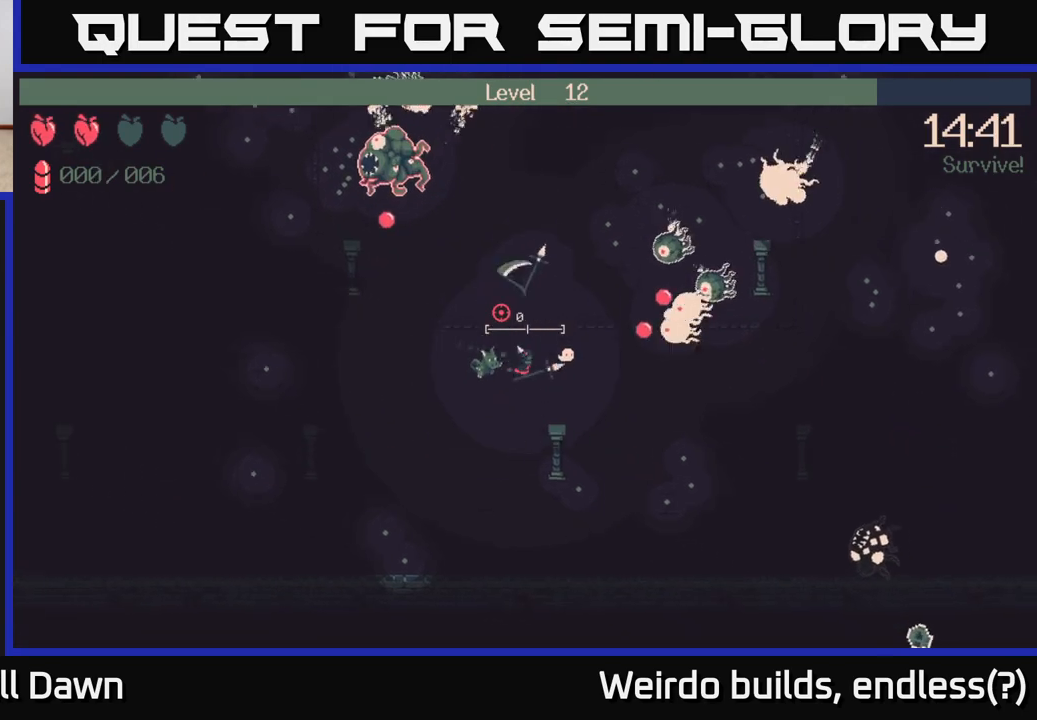
{"buttons": ["R2"], "left_stick": "right", "right_stick": "up-right", "events": [[50, "right_stick", "up-right"], [417, "R2", "down"], [417, "left_stick", "right"]]}
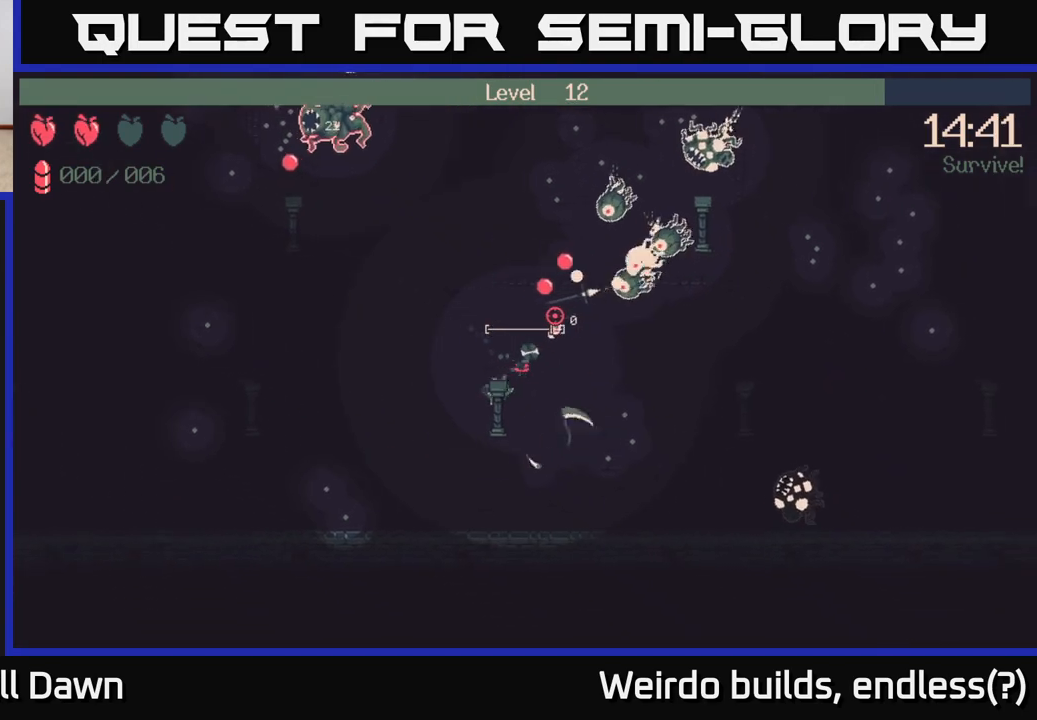
{"buttons": ["R2"], "left_stick": "right", "right_stick": "up-right", "events": []}
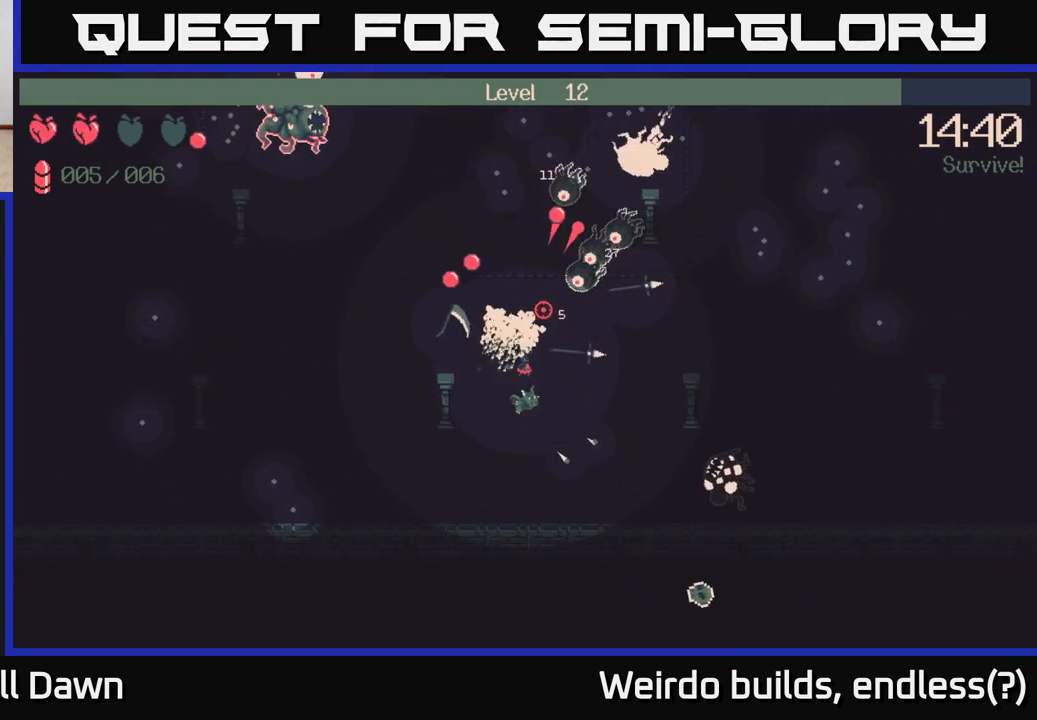
{"buttons": ["R2"], "left_stick": "right", "right_stick": "up-right", "events": []}
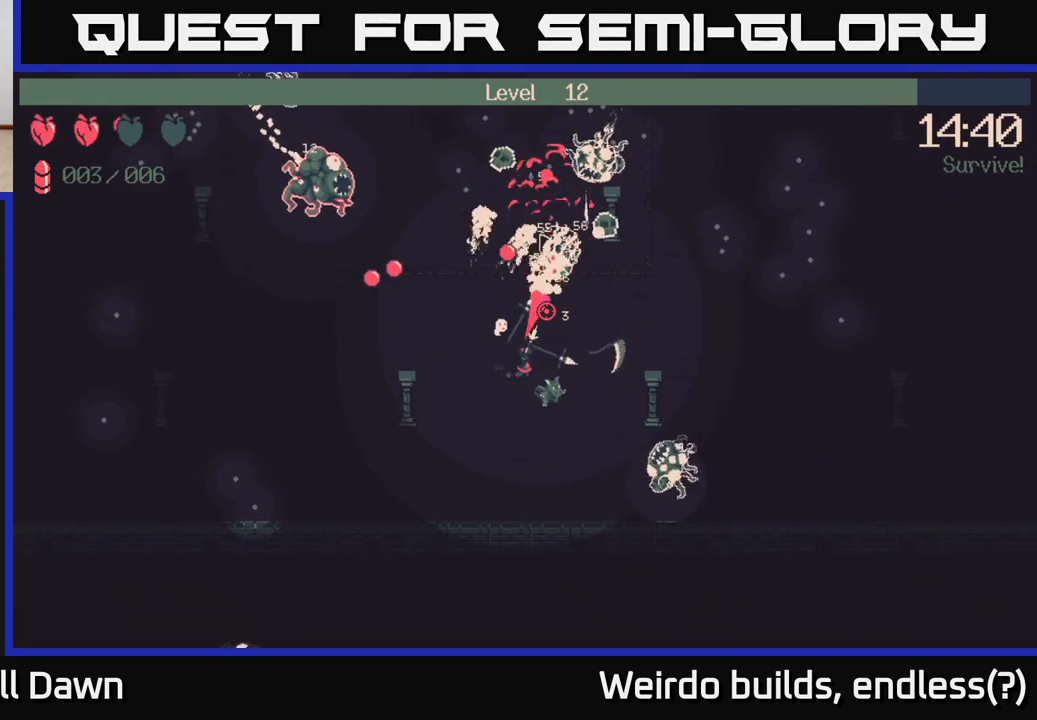
{"buttons": ["R2"], "left_stick": "right", "right_stick": "up-left", "events": [[183, "right_stick", "up"], [267, "R2", "up"], [300, "right_stick", "up-left"], [433, "R2", "down"]]}
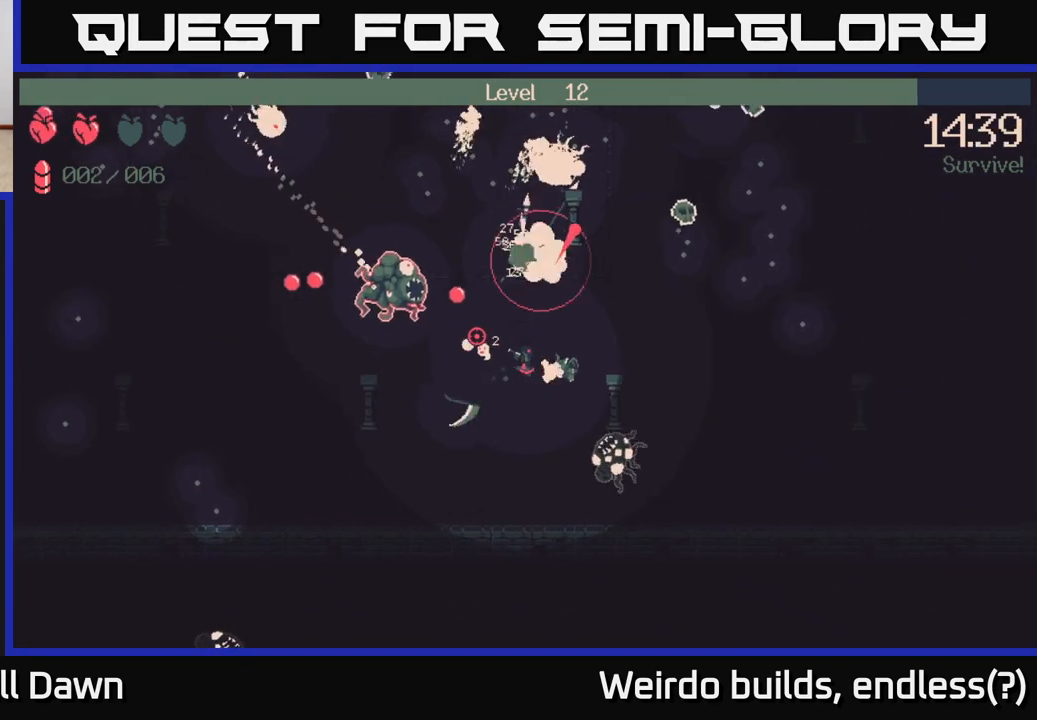
{"buttons": ["R2"], "left_stick": "right", "right_stick": "down-left", "events": [[167, "R2", "up"], [167, "right_stick", "left"], [417, "right_stick", "down-left"], [500, "R2", "down"]]}
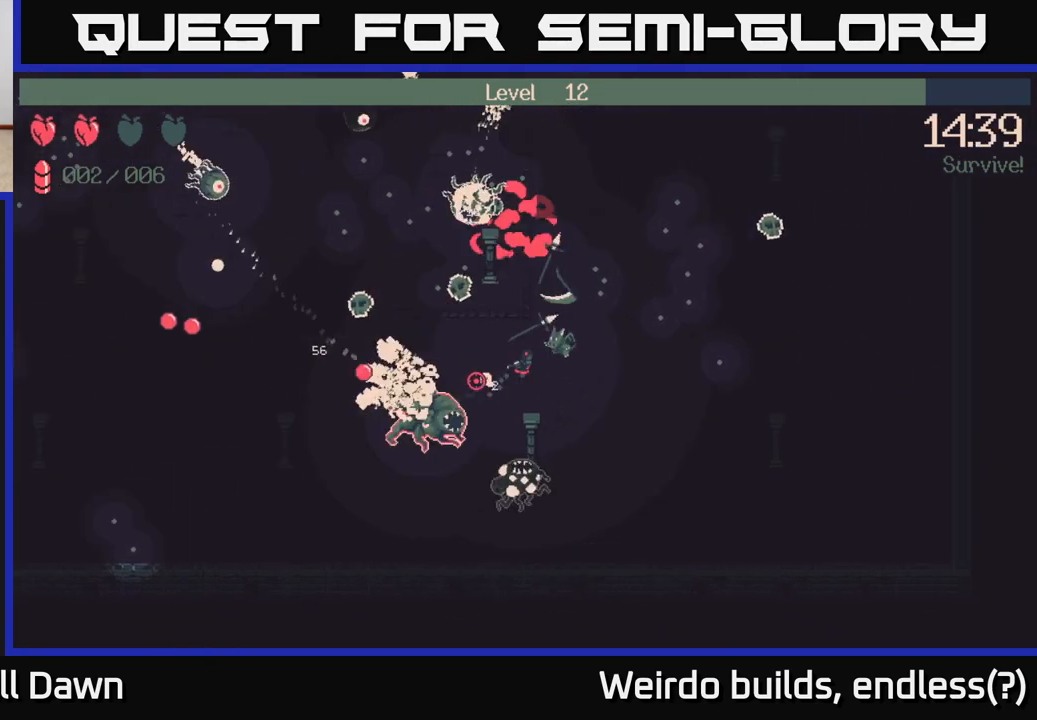
{"buttons": ["R2"], "left_stick": "right", "right_stick": "down-left", "events": [[117, "R2", "up"], [383, "R2", "down"]]}
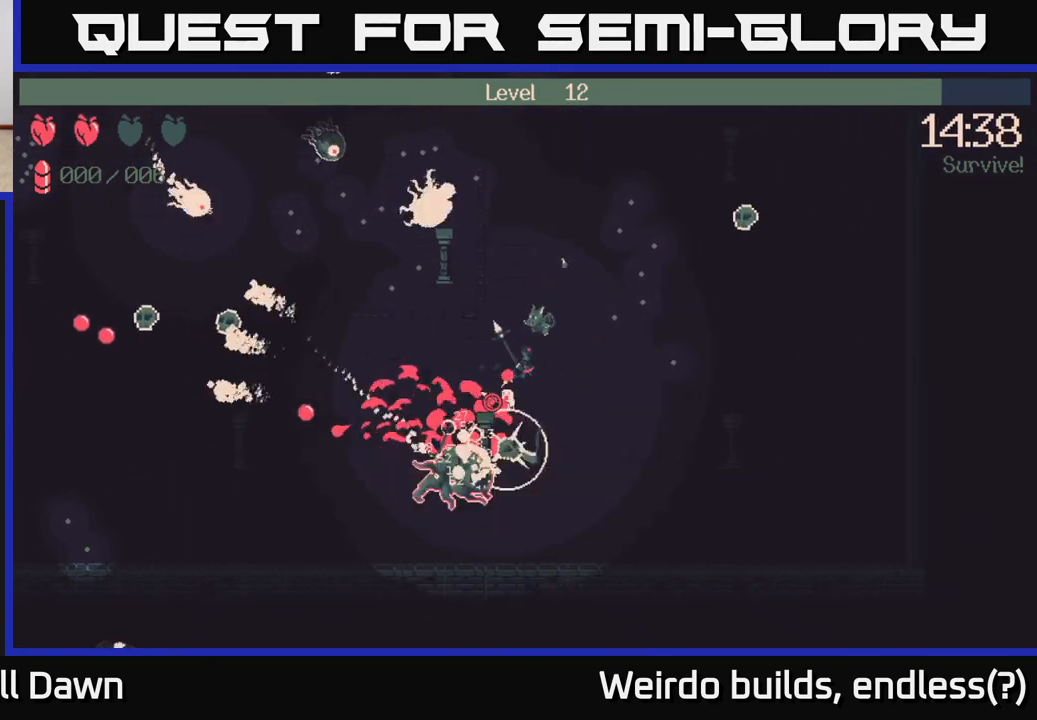
{"buttons": ["R2"], "left_stick": "right", "right_stick": "down-left", "events": [[83, "R2", "up"], [217, "R2", "down"], [233, "left_stick", "up-right"], [350, "R2", "up"], [400, "R2", "down"], [400, "left_stick", "right"]]}
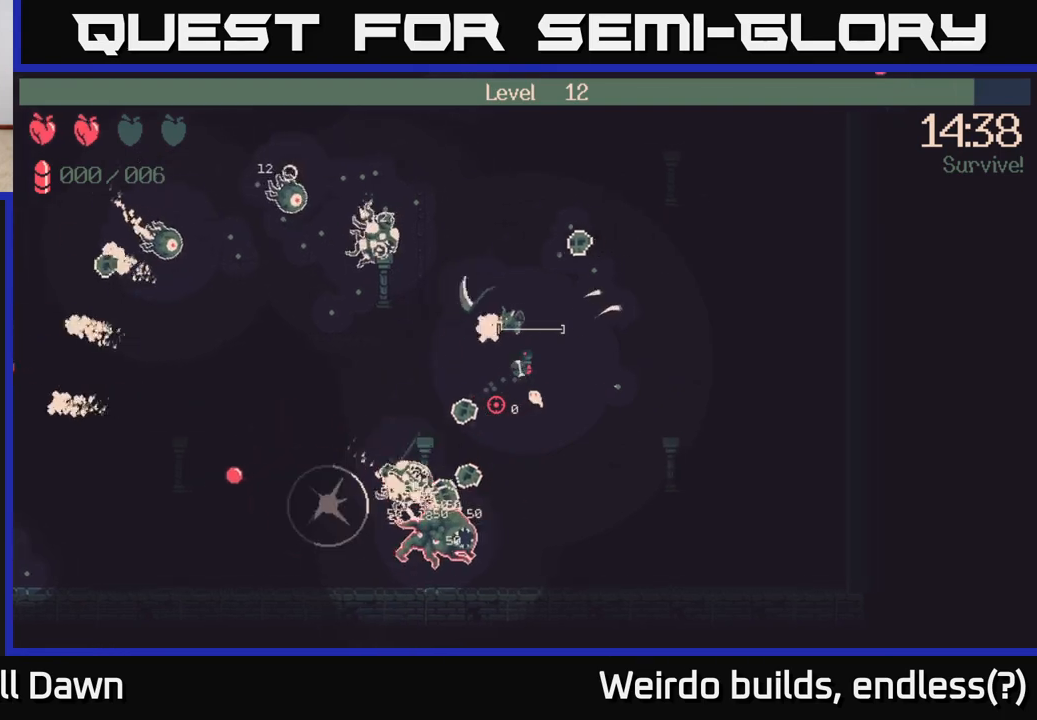
{"buttons": [], "left_stick": "up", "right_stick": "left", "events": [[33, "R2", "up"], [367, "left_stick", "up-right"], [383, "right_stick", "left"], [483, "left_stick", "up"]]}
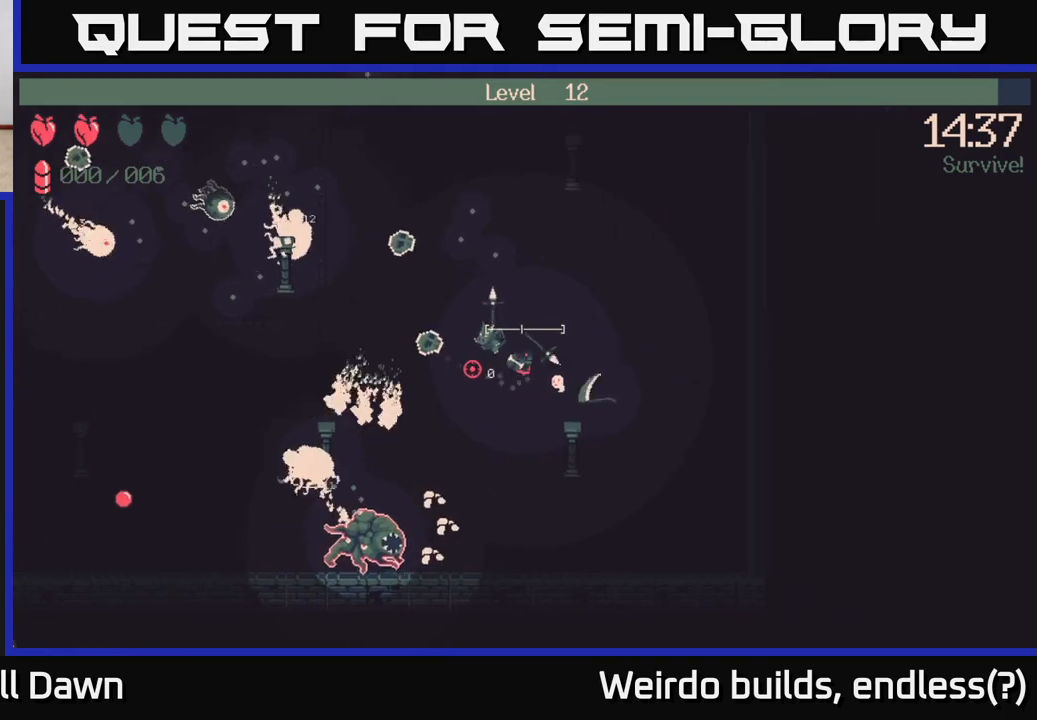
{"buttons": [], "left_stick": "up-left", "right_stick": "left", "events": [[250, "left_stick", "up-left"], [333, "right_stick", "down-left"], [350, "left_stick", "left"], [467, "left_stick", "up-left"], [500, "right_stick", "left"]]}
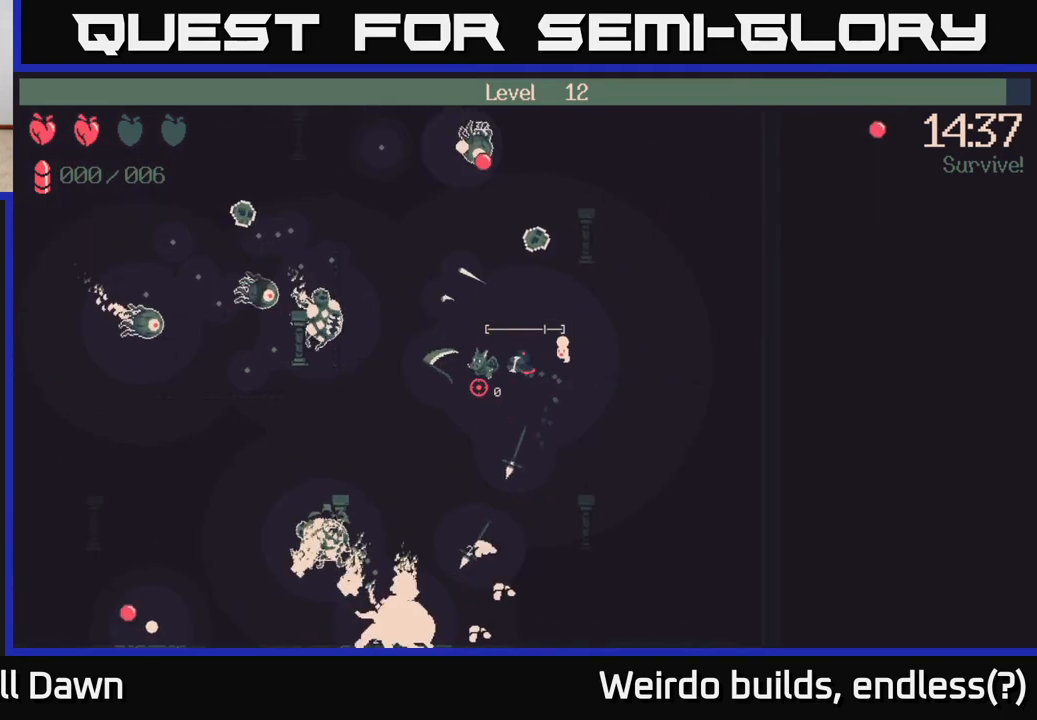
{"buttons": ["R2"], "left_stick": "down", "right_stick": "left", "events": [[250, "R2", "down"], [350, "left_stick", "center"], [483, "left_stick", "down"]]}